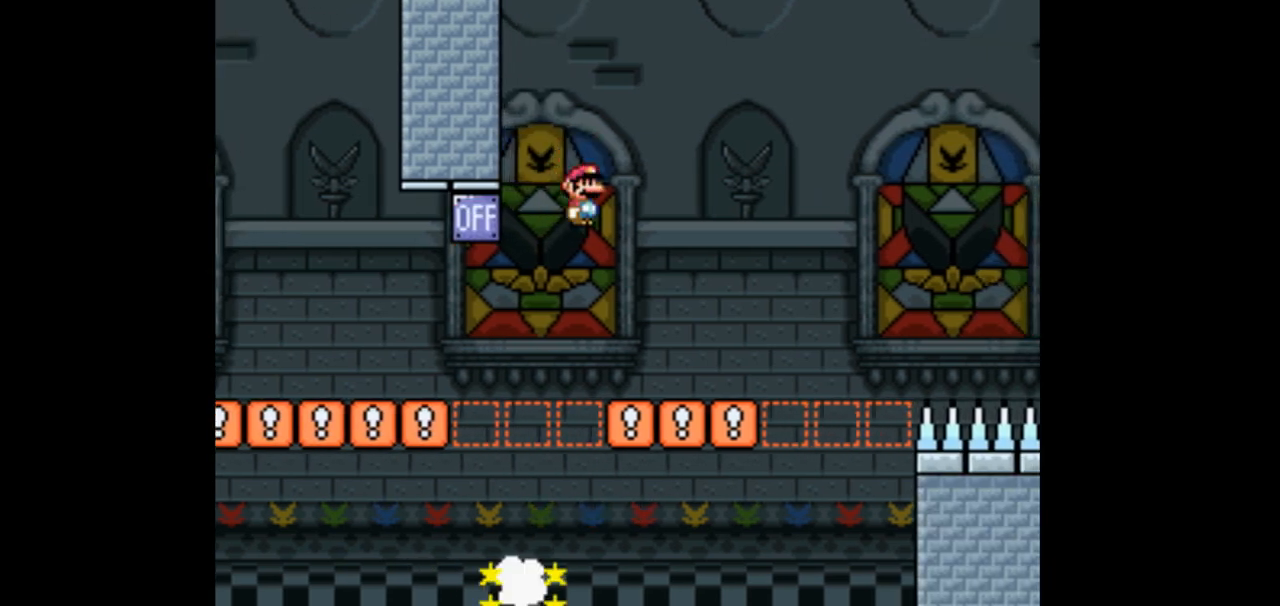
Gameplay with a controller (Nintendo layout); each line is a JSON object with the inputs held at the frame after it. "events" lists button and stick changes between this image and that frame as [ms after this image, input, new state], when the widget could be followed in between. Not read: B L3 R1 R3 Y.
{"buttons": [], "events": []}
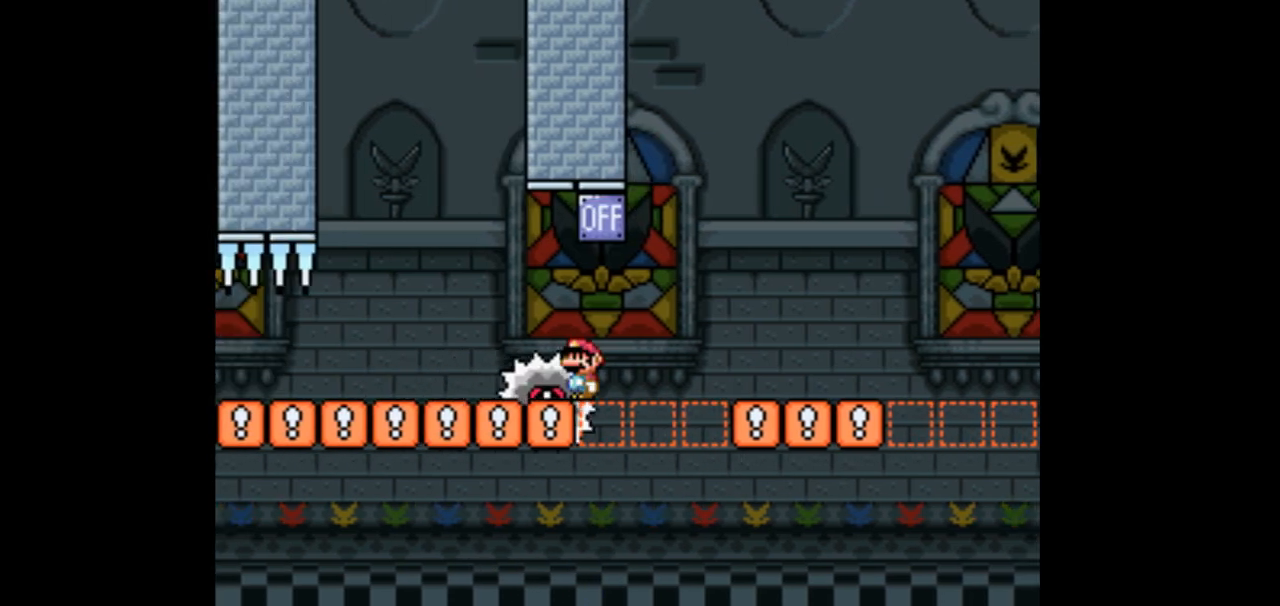
{"buttons": [], "events": []}
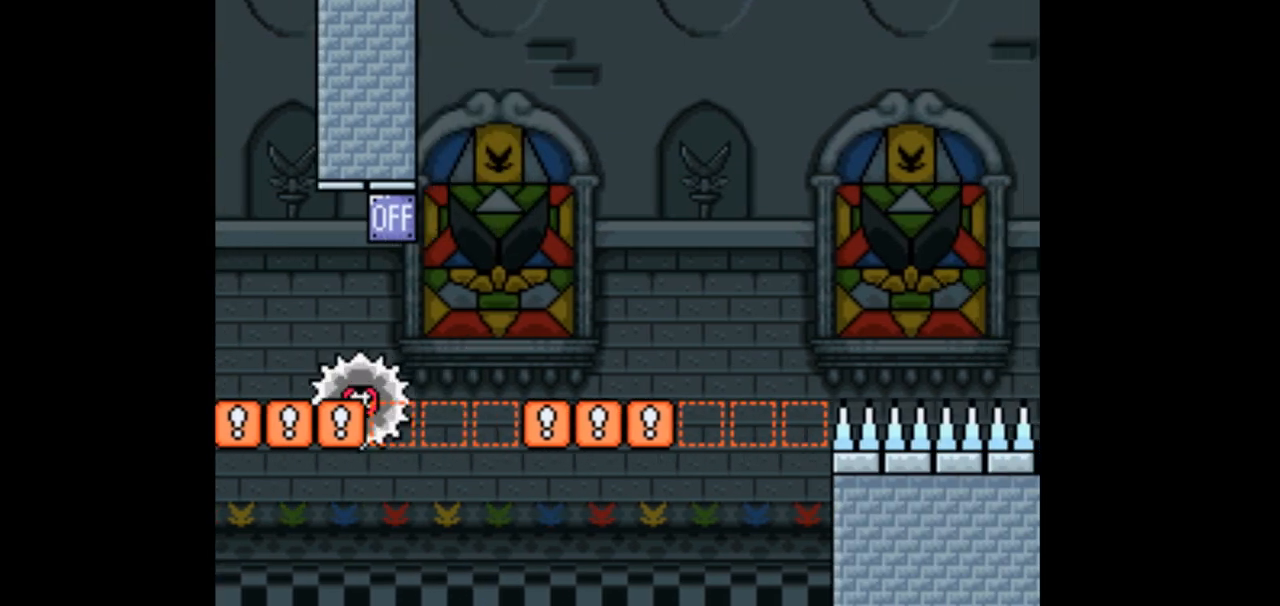
{"buttons": ["X"], "events": [[33, "L1", "down"], [33, "X", "down"], [433, "L1", "up"]]}
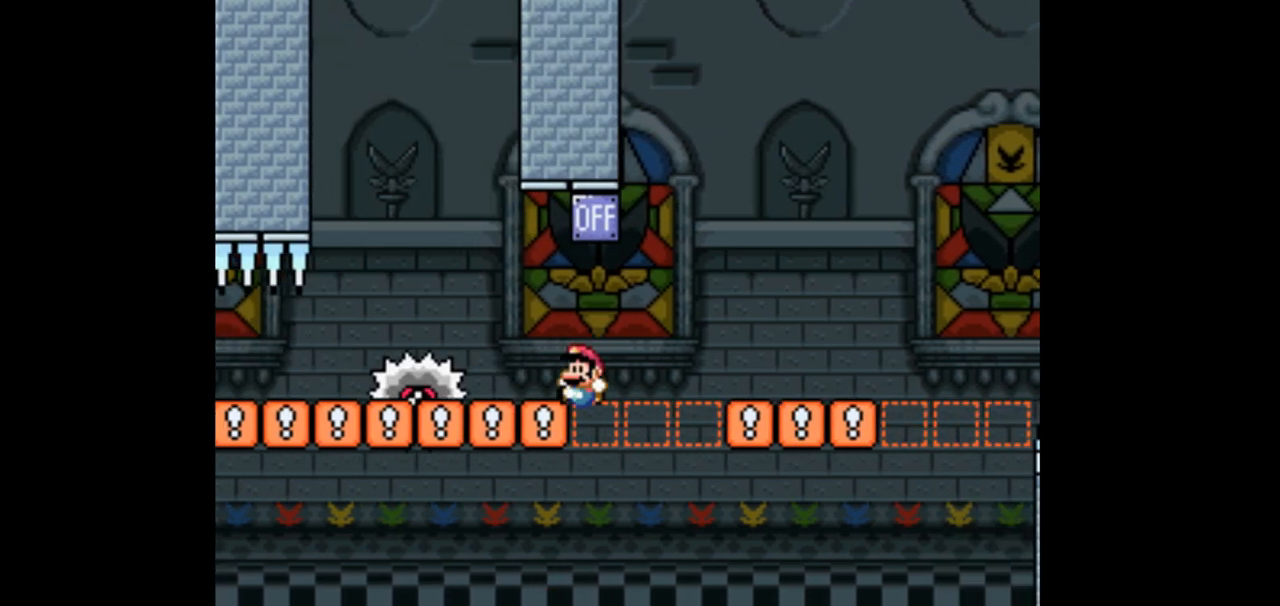
{"buttons": ["X"]}
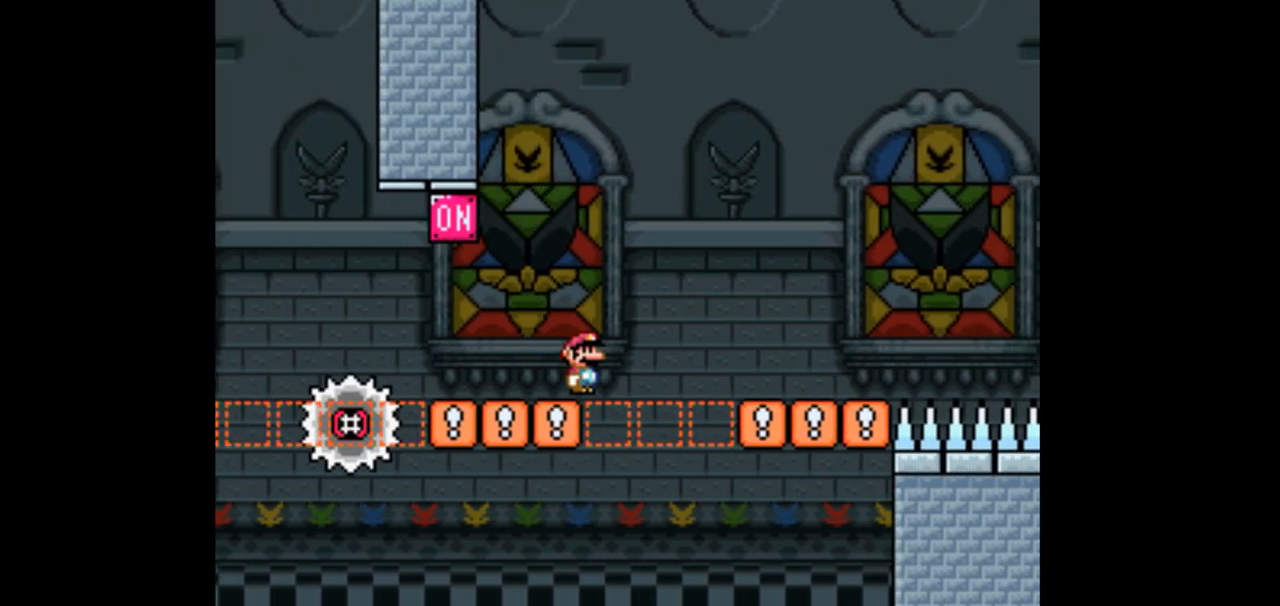
{"buttons": ["X"], "events": []}
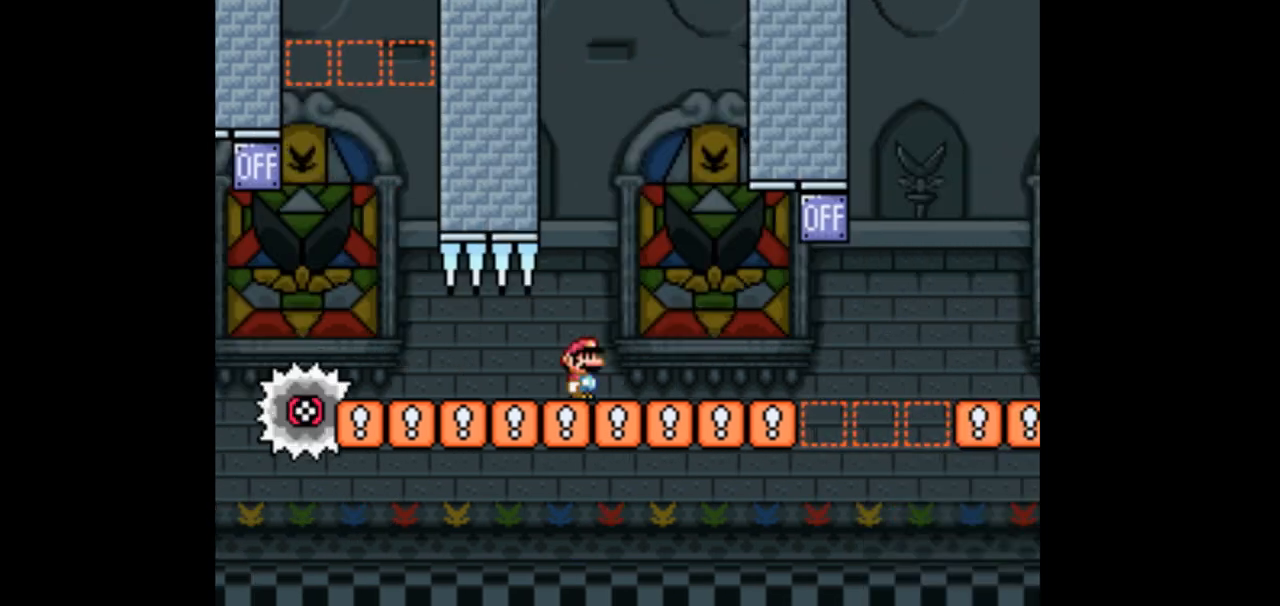
{"buttons": ["X"], "events": []}